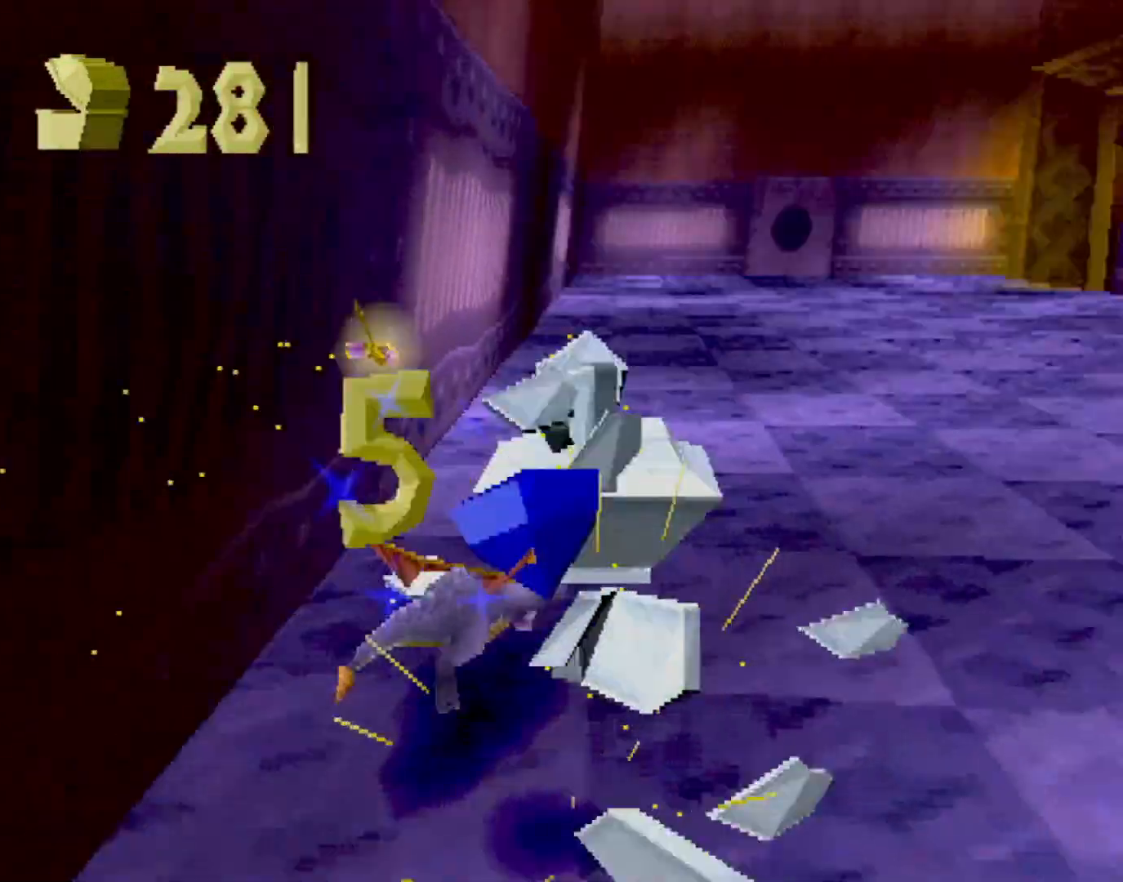
Gameplay with a controller (PlayStation layout); each line is a JSON object with the inputs held at the frame after it. "events" lists button and stick changes between this image and that frame as [ms after this image, input, new state], when the widget could be followed in between. Not read: L3 R2 R3 right_stick.
{"buttons": ["CROSS", "SQUARE"], "left_stick": "center", "events": [[66, "SQUARE", "up"], [83, "L2", "down"], [150, "CROSS", "down"], [233, "SQUARE", "down"], [250, "CROSS", "up"], [283, "L2", "up"], [417, "left_stick", "center"], [500, "CROSS", "down"]]}
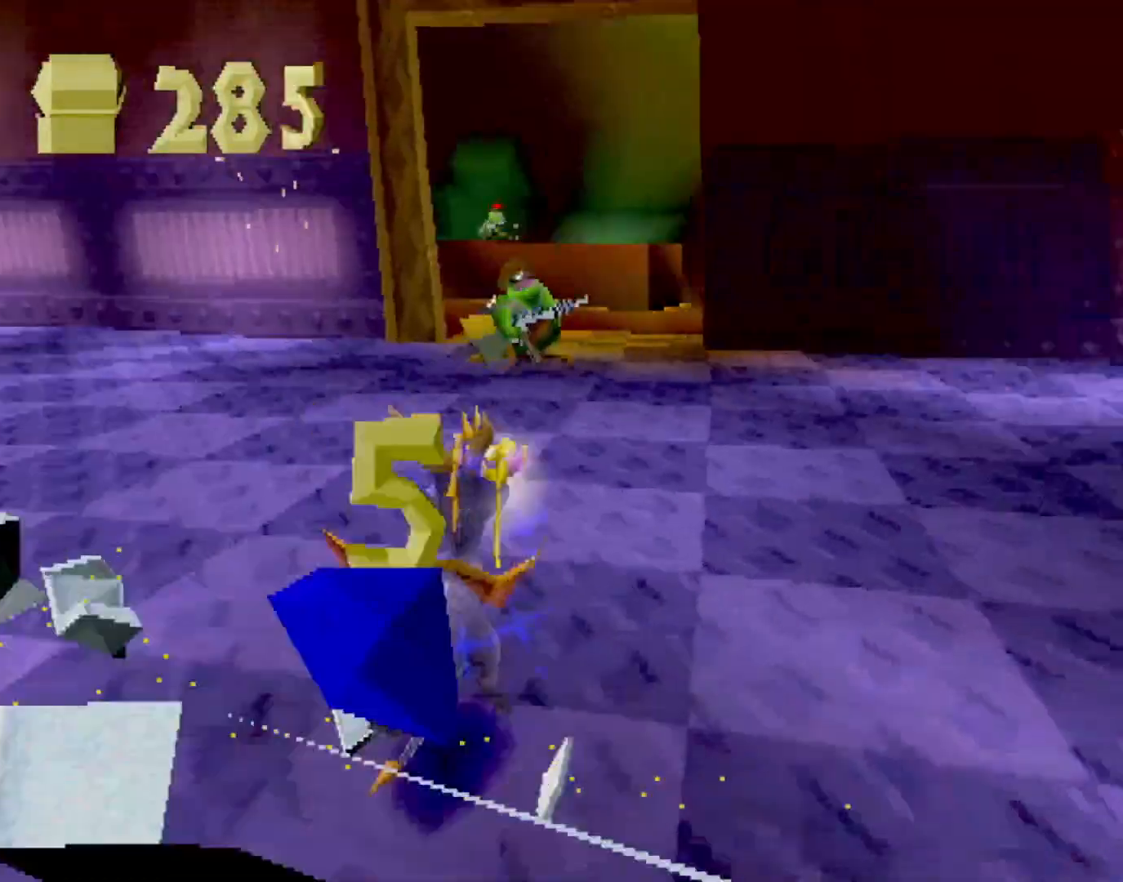
{"buttons": ["SQUARE"], "left_stick": "left", "events": [[167, "CROSS", "up"], [418, "left_stick", "left"]]}
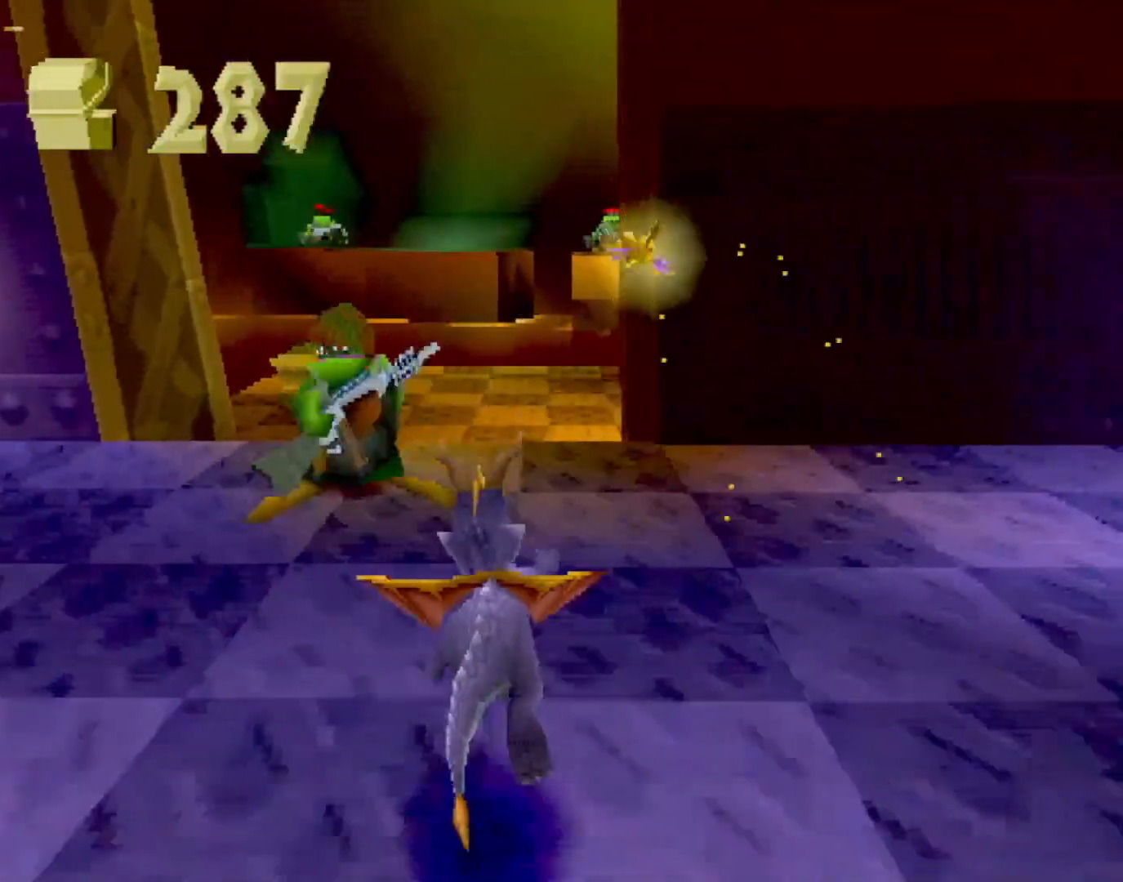
{"buttons": ["SQUARE"], "left_stick": "center", "events": [[17, "left_stick", "center"], [184, "left_stick", "right"], [267, "left_stick", "center"]]}
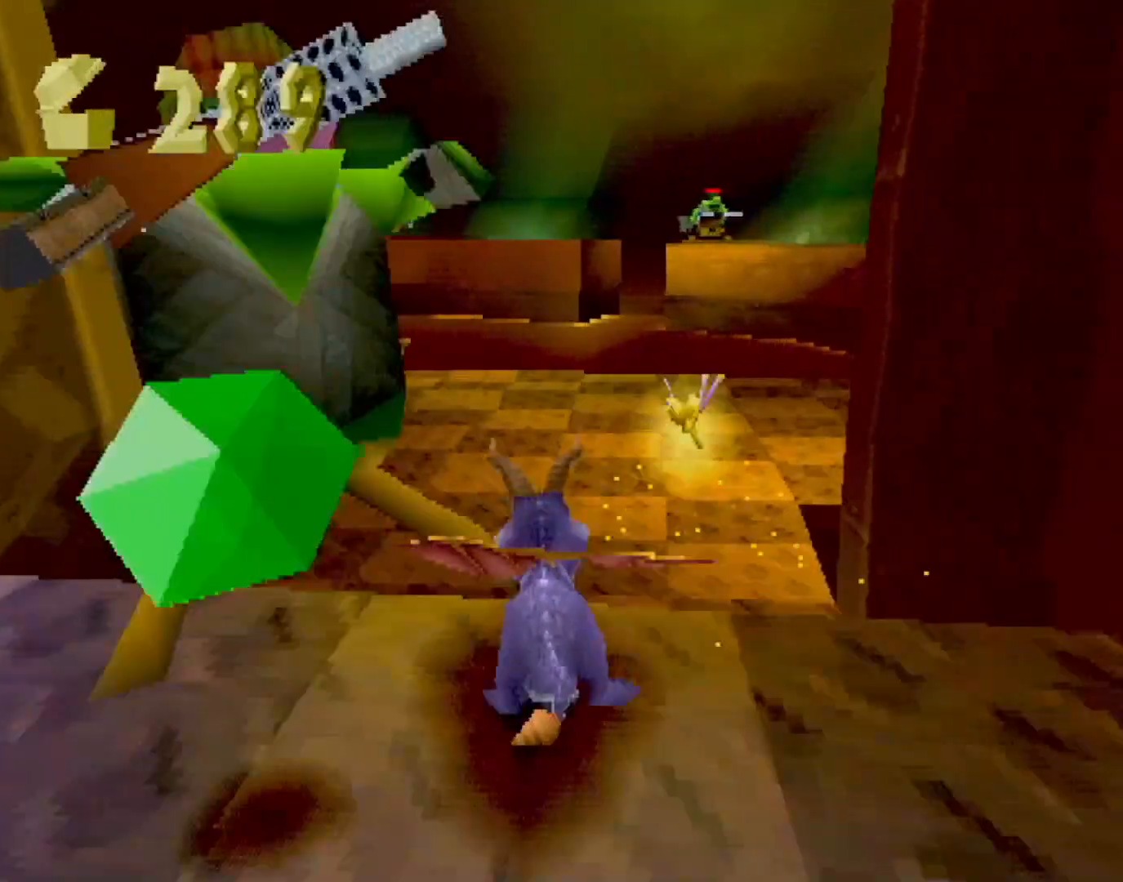
{"buttons": ["SQUARE"], "left_stick": "up", "events": [[301, "left_stick", "left"], [484, "left_stick", "up"]]}
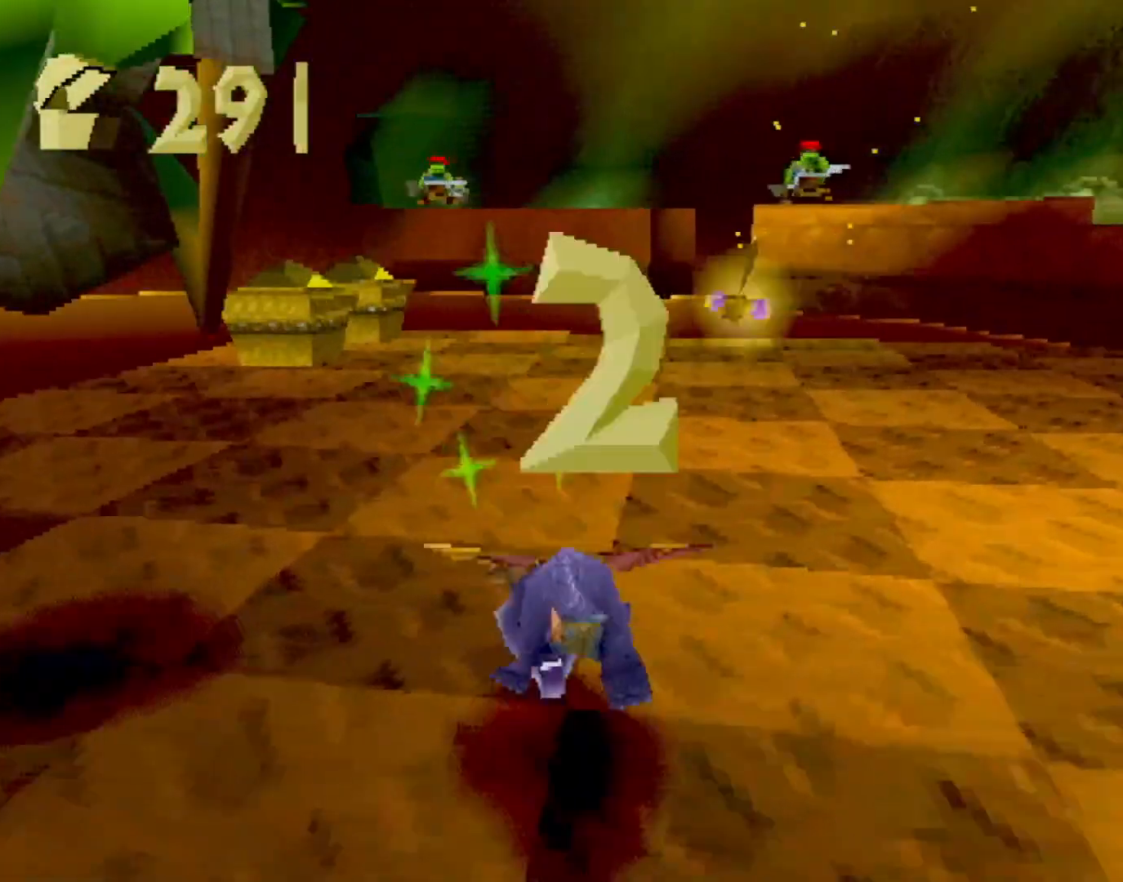
{"buttons": [], "left_stick": "up-left", "events": [[117, "SQUARE", "up"], [134, "CIRCLE", "down"], [184, "CIRCLE", "up"], [184, "SQUARE", "down"], [351, "left_stick", "up-left"], [451, "SQUARE", "up"]]}
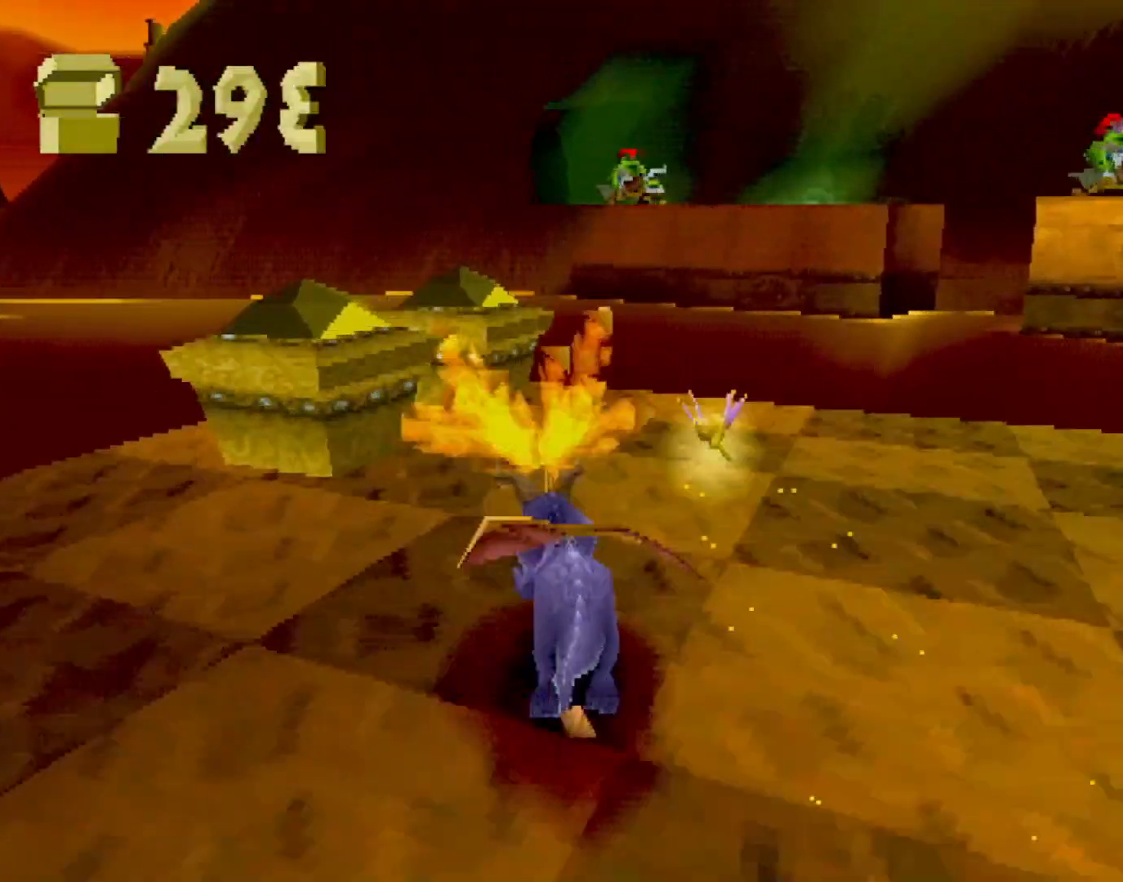
{"buttons": ["CROSS", "L2"], "left_stick": "up", "events": [[17, "CROSS", "down"], [50, "L2", "down"], [300, "left_stick", "up"]]}
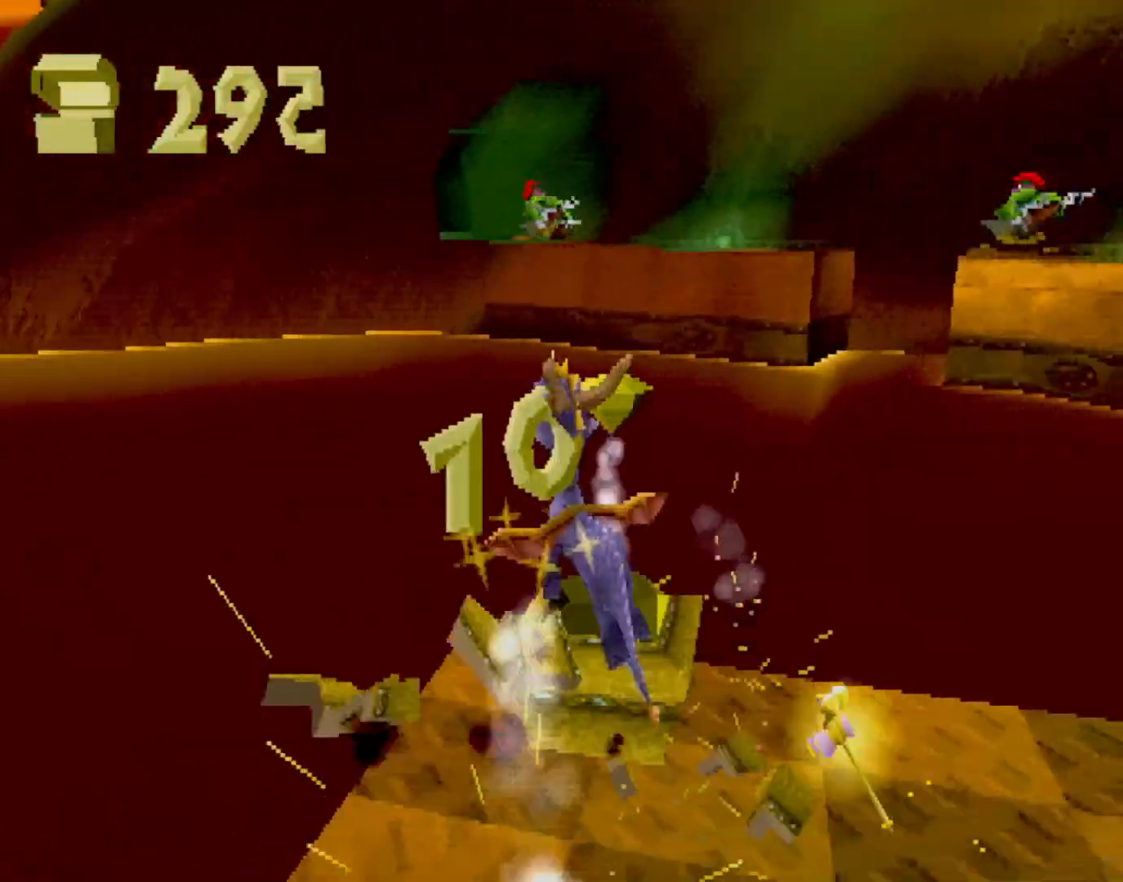
{"buttons": ["SQUARE"], "left_stick": "down-right", "events": [[150, "left_stick", "up-right"], [300, "CROSS", "up"], [400, "L2", "up"], [400, "left_stick", "down-right"], [484, "SQUARE", "down"]]}
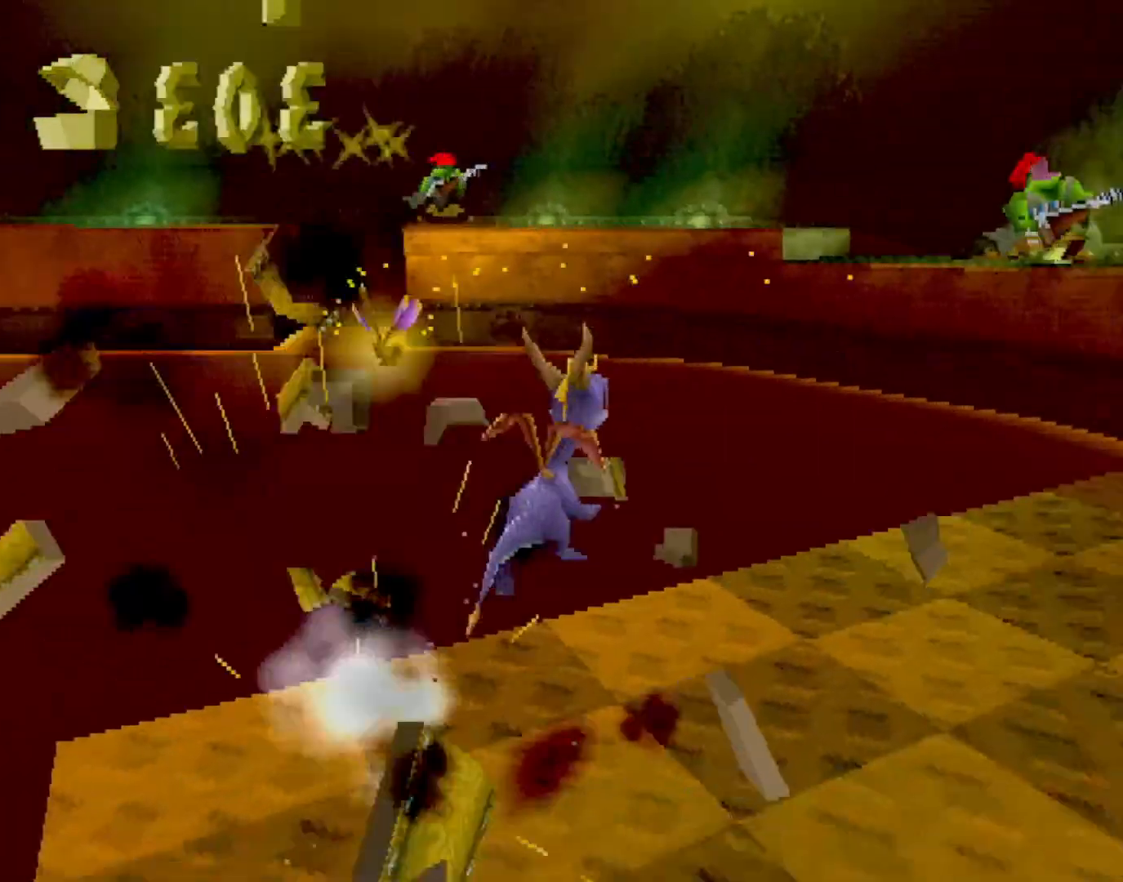
{"buttons": ["SQUARE"], "left_stick": "up-right", "events": [[151, "left_stick", "right"], [485, "left_stick", "up-right"]]}
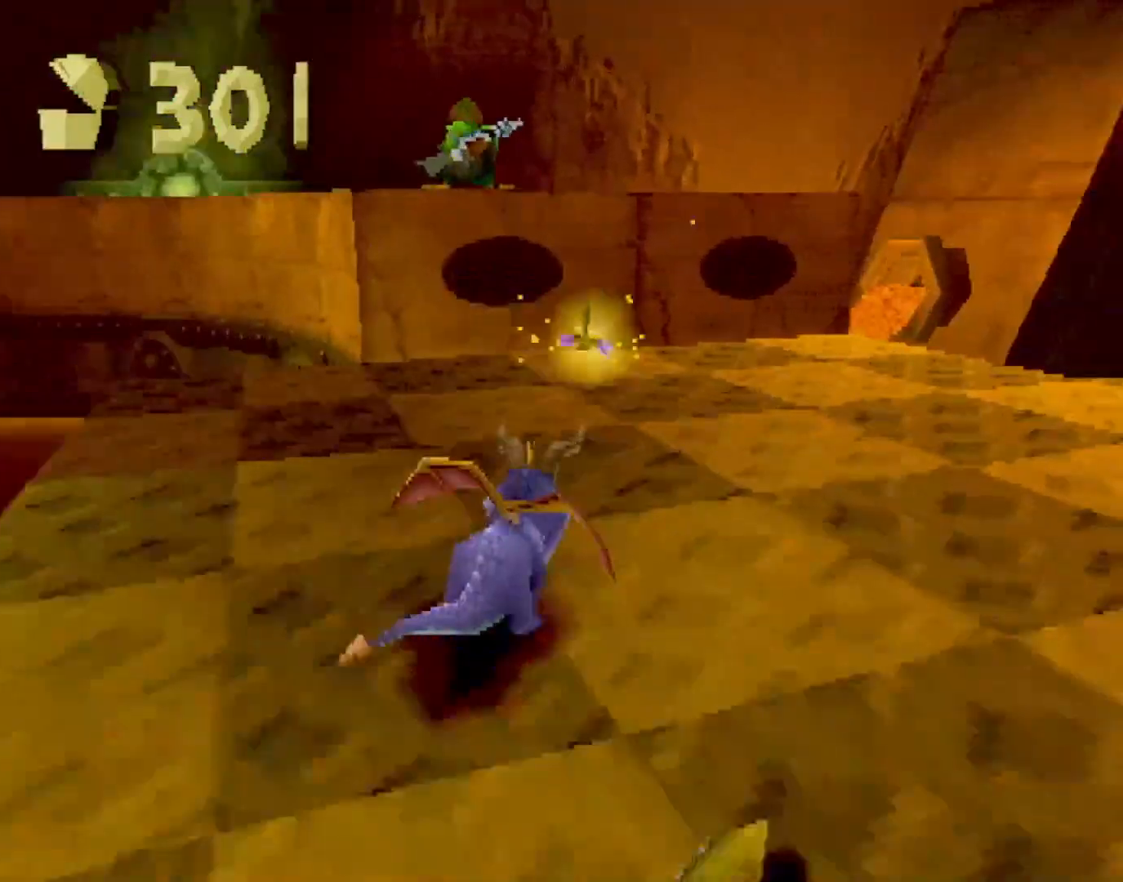
{"buttons": ["SQUARE"], "left_stick": "up", "events": [[50, "SQUARE", "up"], [101, "CROSS", "down"], [101, "left_stick", "up"], [418, "CROSS", "up"], [501, "SQUARE", "down"]]}
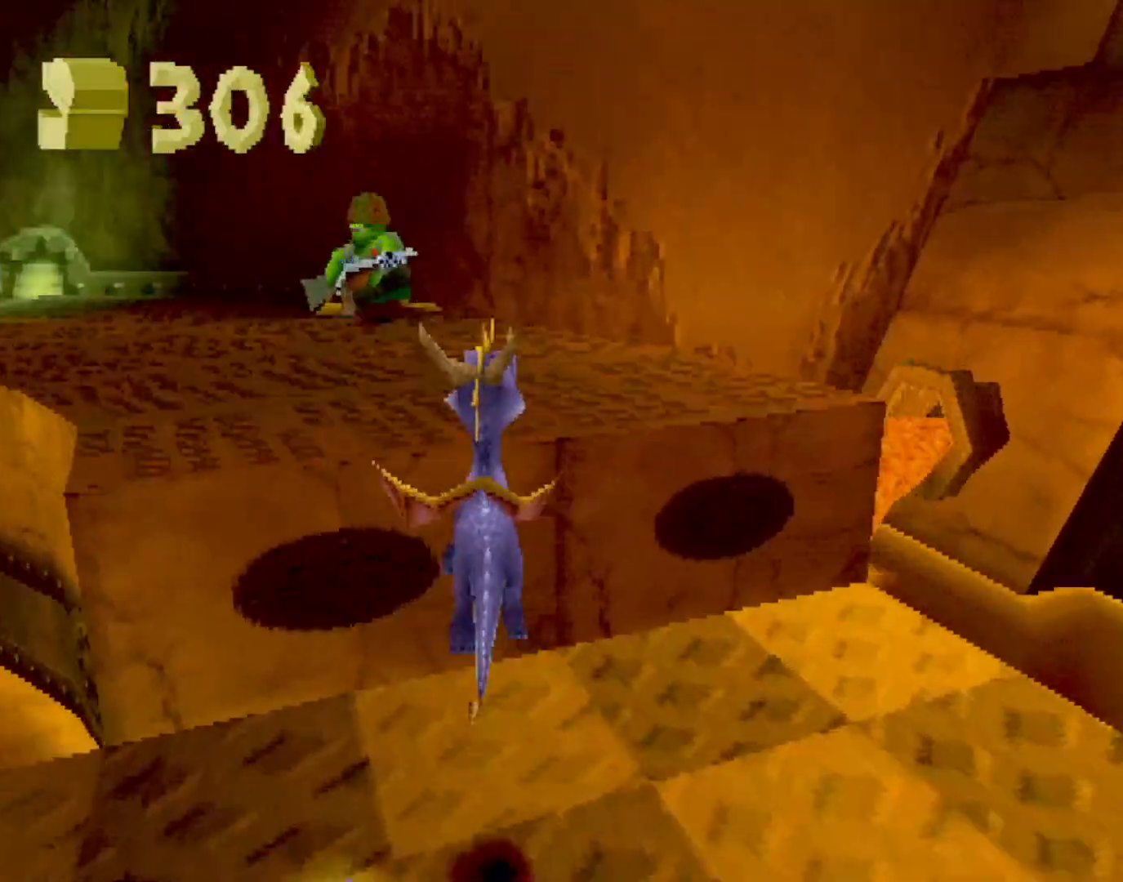
{"buttons": ["CIRCLE"], "left_stick": "left", "events": [[50, "left_stick", "center"], [284, "left_stick", "left"], [468, "SQUARE", "up"], [484, "CIRCLE", "down"]]}
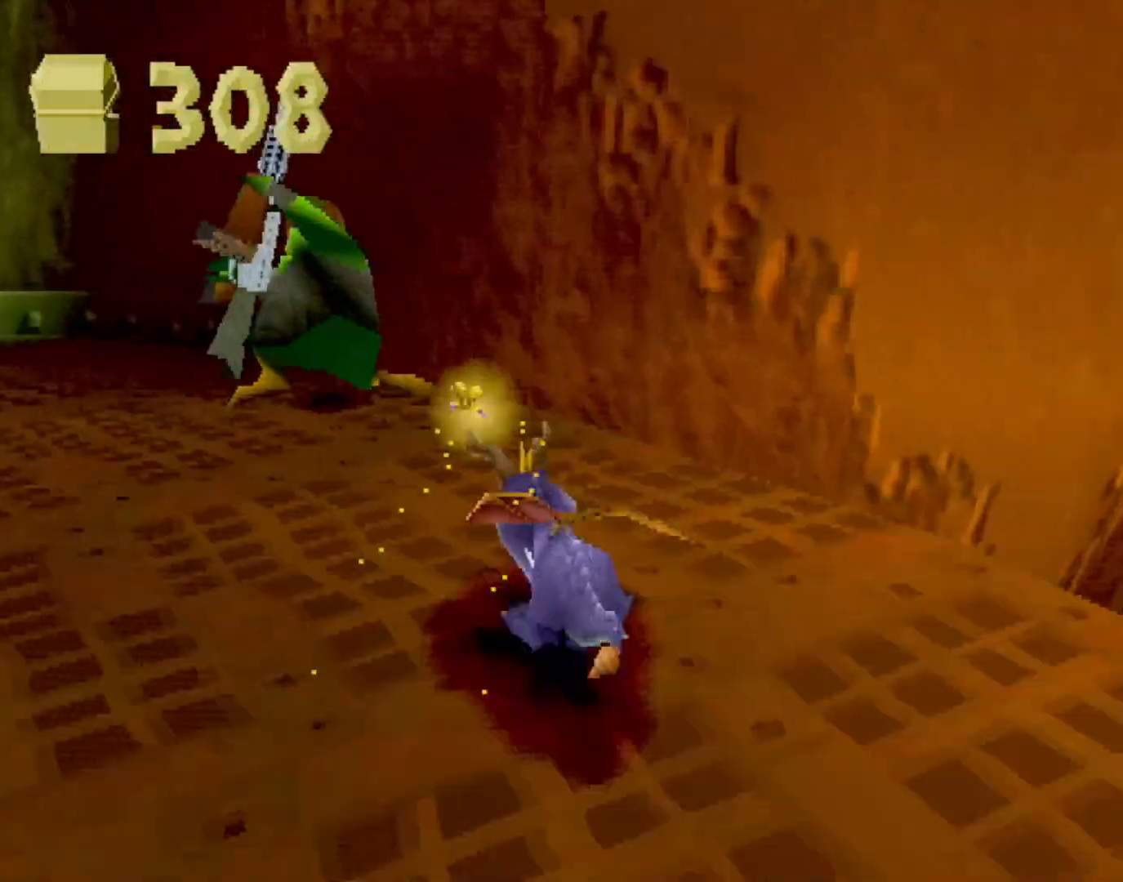
{"buttons": ["SQUARE"], "left_stick": "left", "events": [[33, "CIRCLE", "up"], [33, "SQUARE", "down"], [150, "CROSS", "down"], [250, "CROSS", "up"]]}
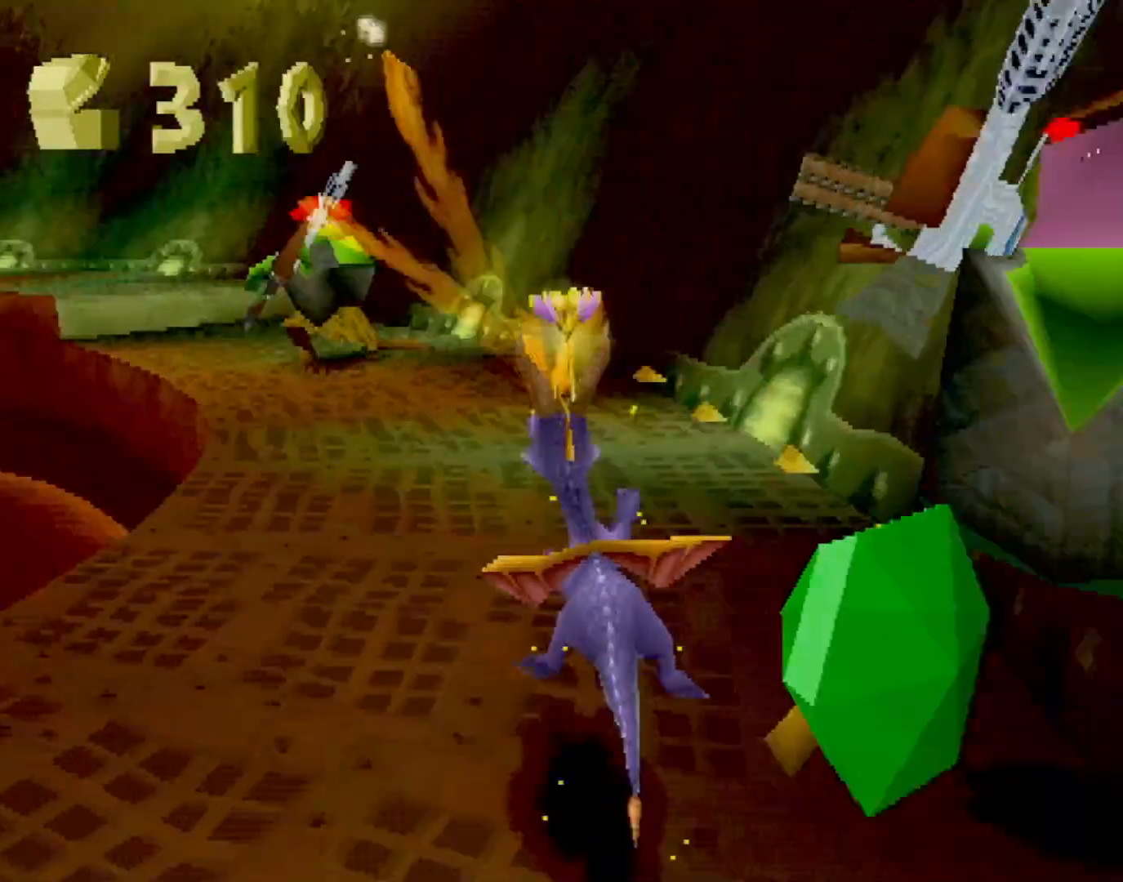
{"buttons": ["SQUARE"], "left_stick": "up", "events": [[33, "left_stick", "center"], [384, "left_stick", "left"], [501, "left_stick", "up"]]}
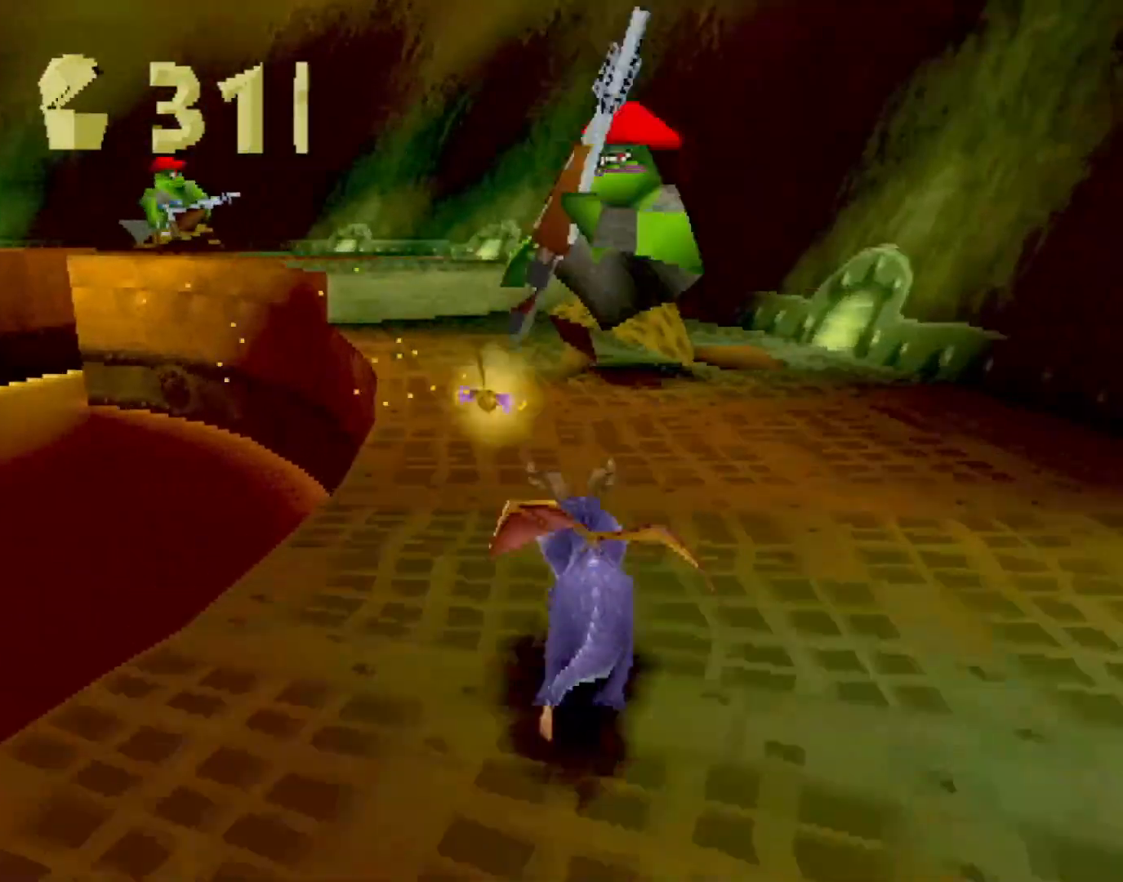
{"buttons": ["SQUARE"], "left_stick": "up-left", "events": [[167, "CIRCLE", "down"], [167, "SQUARE", "up"], [217, "CIRCLE", "up"], [217, "SQUARE", "down"], [350, "left_stick", "up-left"]]}
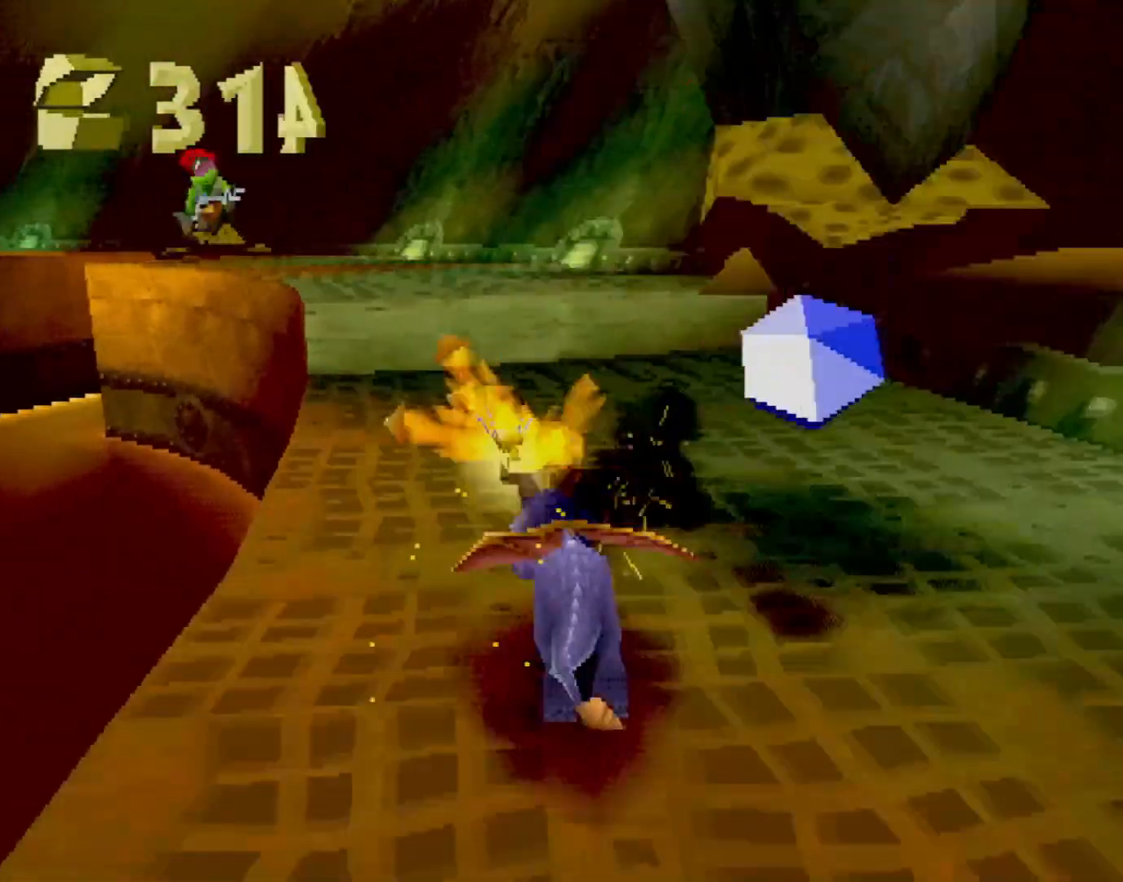
{"buttons": ["SQUARE"], "left_stick": "down", "events": [[116, "left_stick", "up"], [183, "SQUARE", "up"], [233, "CROSS", "down"], [484, "CROSS", "up"], [484, "SQUARE", "down"], [500, "left_stick", "down"]]}
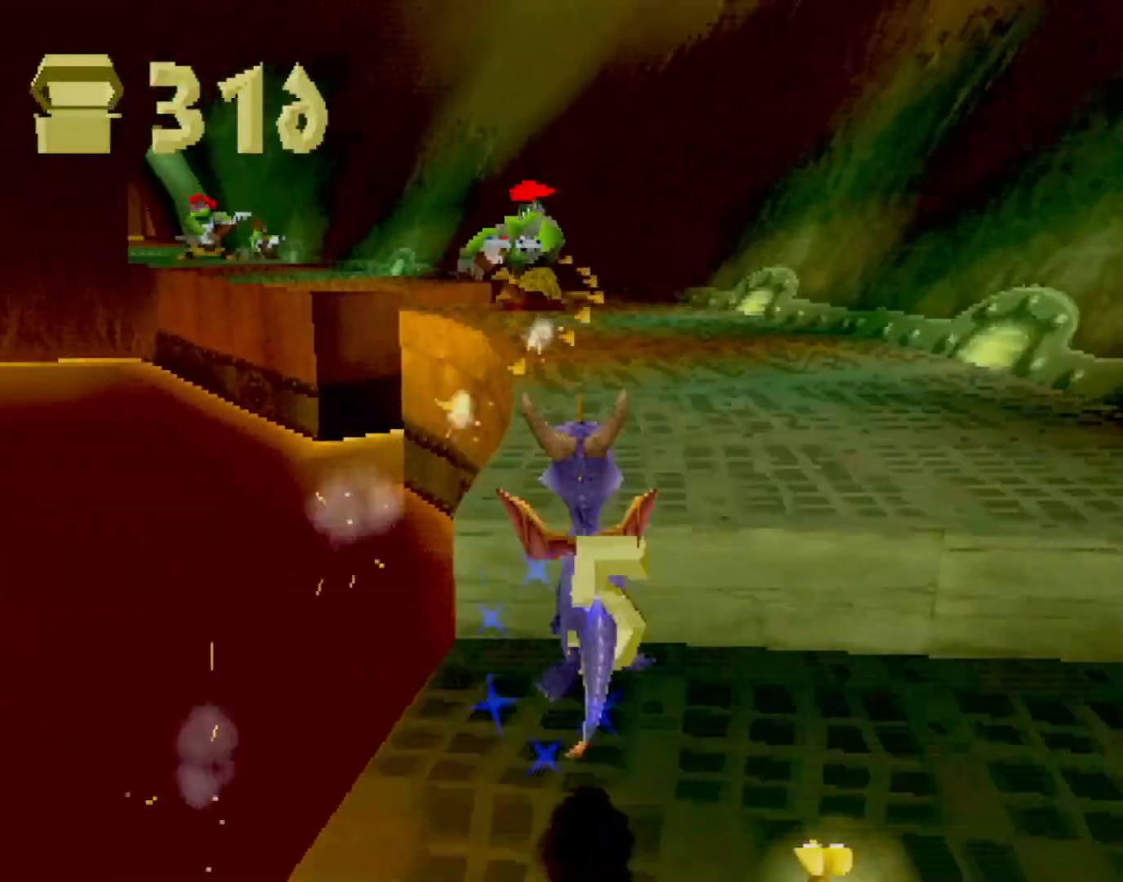
{"buttons": ["SQUARE"], "left_stick": "left", "events": [[17, "left_stick", "center"], [434, "left_stick", "left"]]}
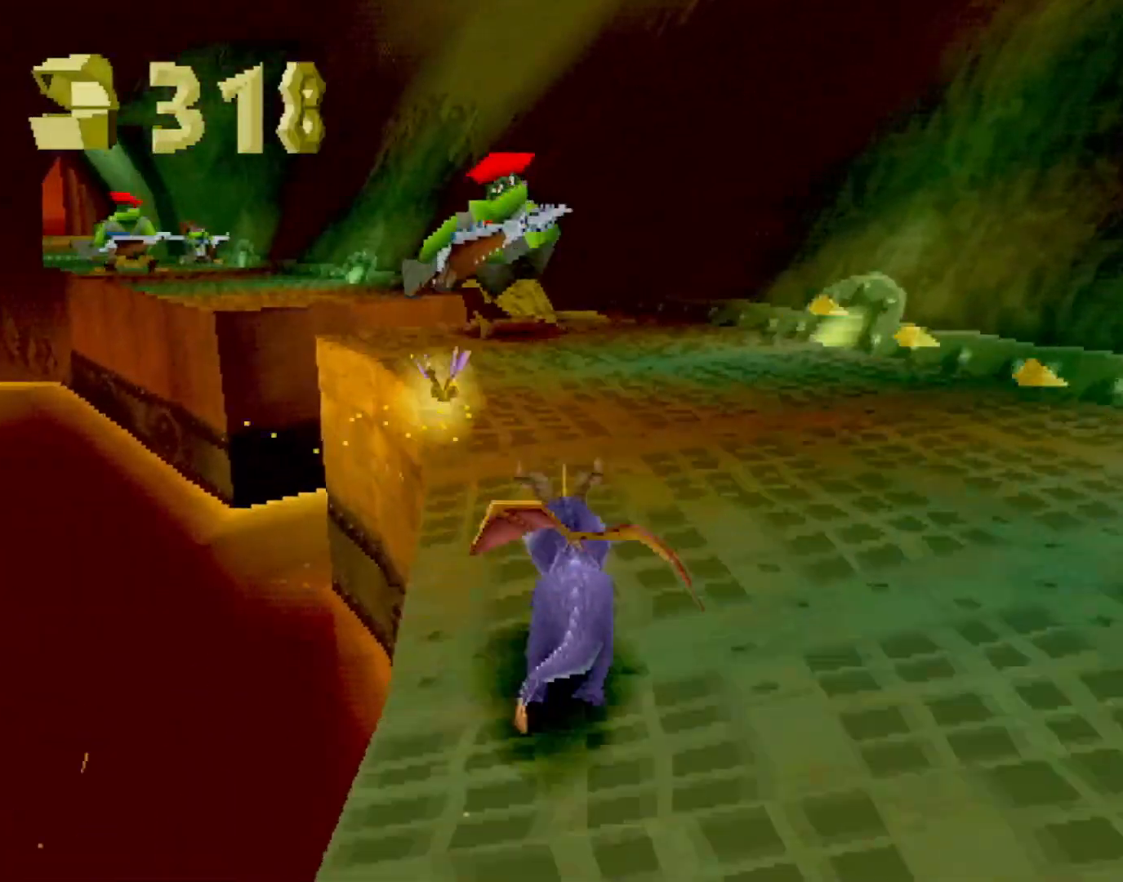
{"buttons": ["SQUARE"], "left_stick": "up", "events": [[84, "left_stick", "up"]]}
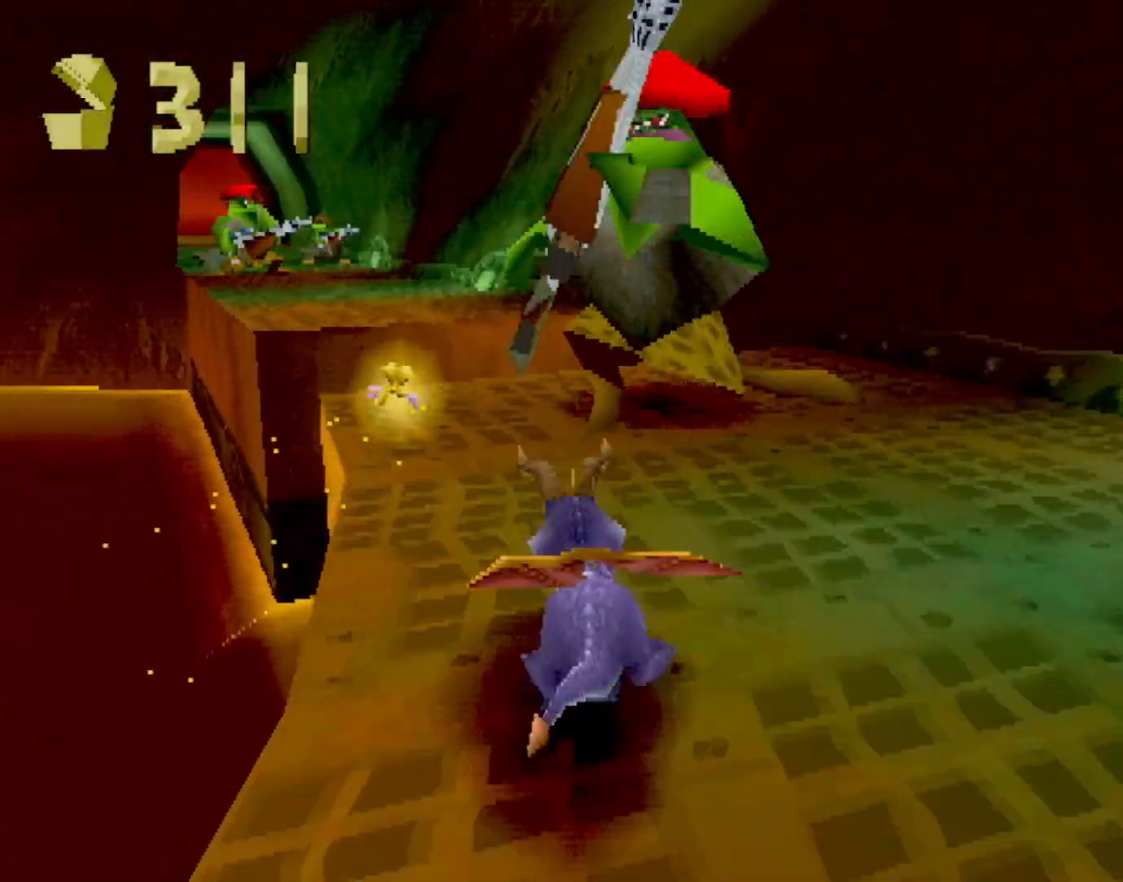
{"buttons": ["CROSS", "SQUARE"], "left_stick": "center", "events": [[50, "SQUARE", "up"], [67, "CIRCLE", "down"], [101, "CIRCLE", "up"], [101, "SQUARE", "down"], [134, "left_stick", "up-left"], [351, "CROSS", "down"], [368, "left_stick", "center"]]}
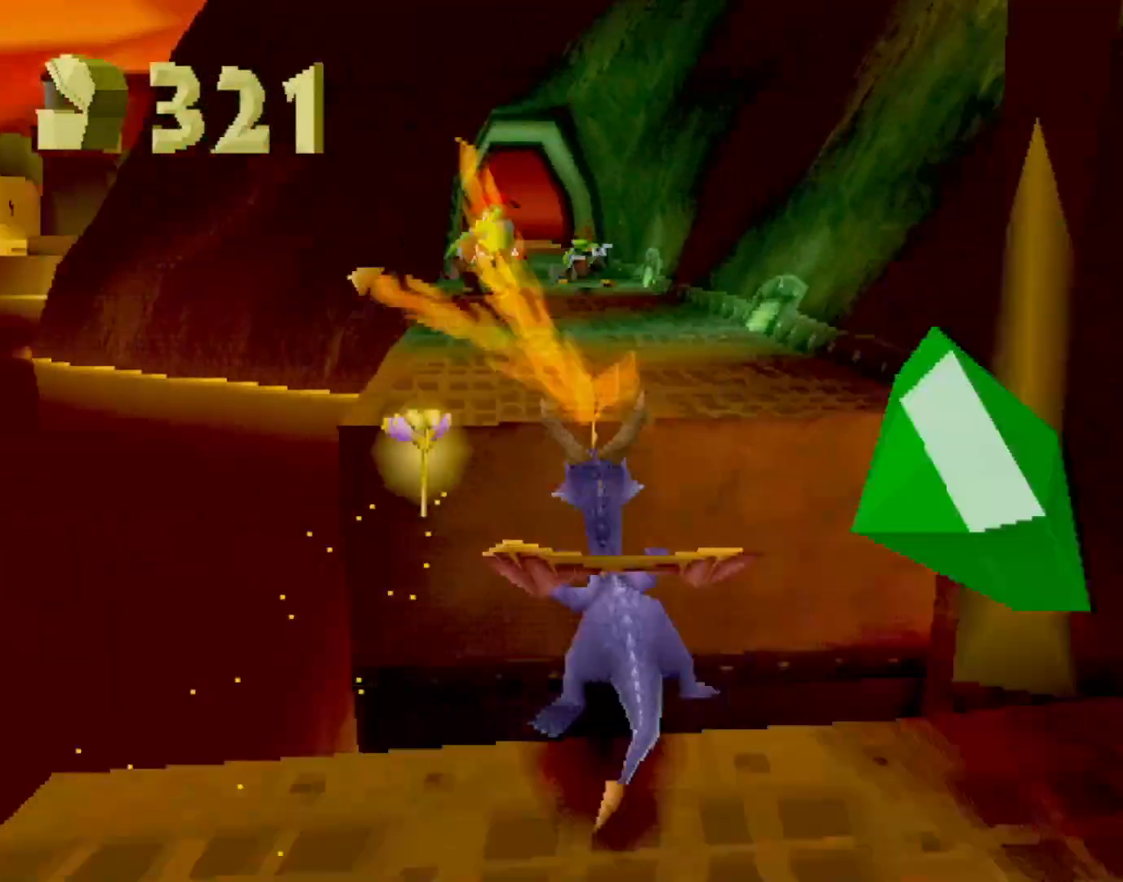
{"buttons": ["SQUARE"], "left_stick": "center", "events": [[67, "CROSS", "up"], [67, "SQUARE", "up"], [167, "CROSS", "down"], [284, "SQUARE", "down"], [317, "CROSS", "up"]]}
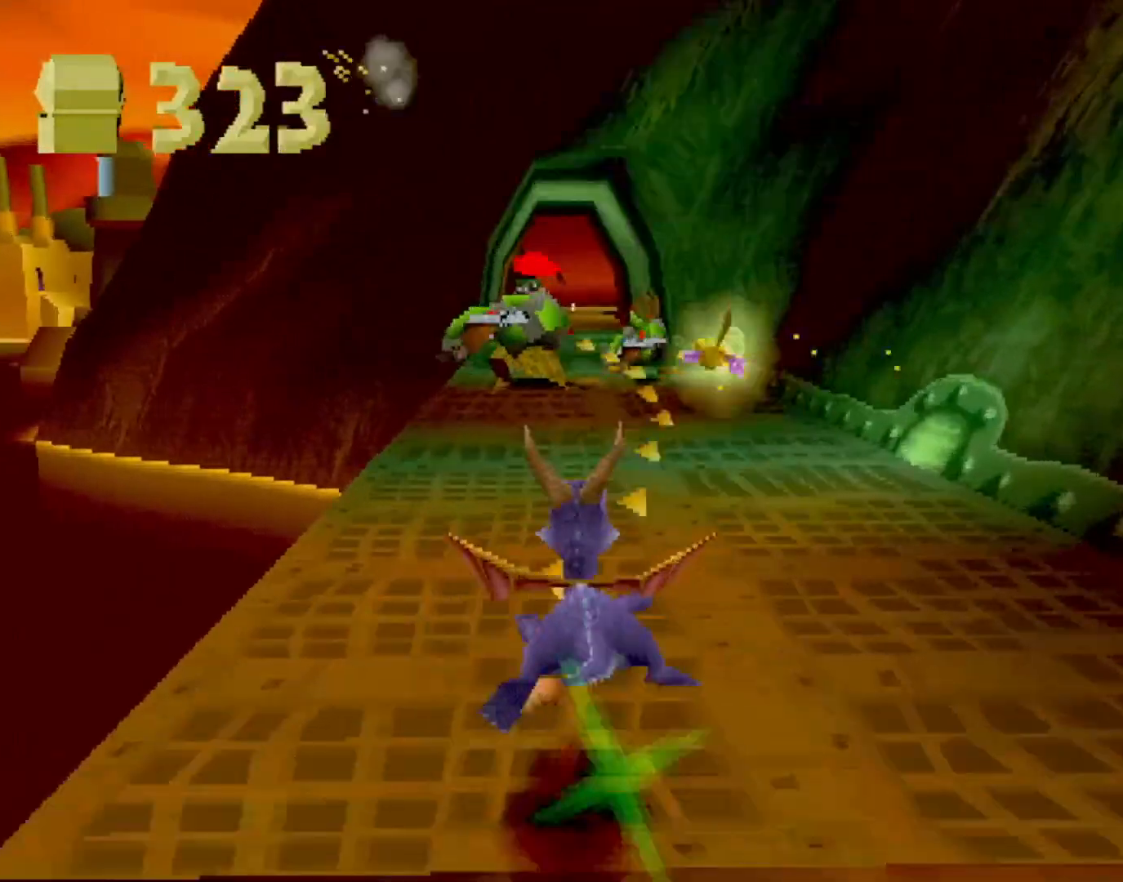
{"buttons": ["SQUARE"], "left_stick": "center", "events": []}
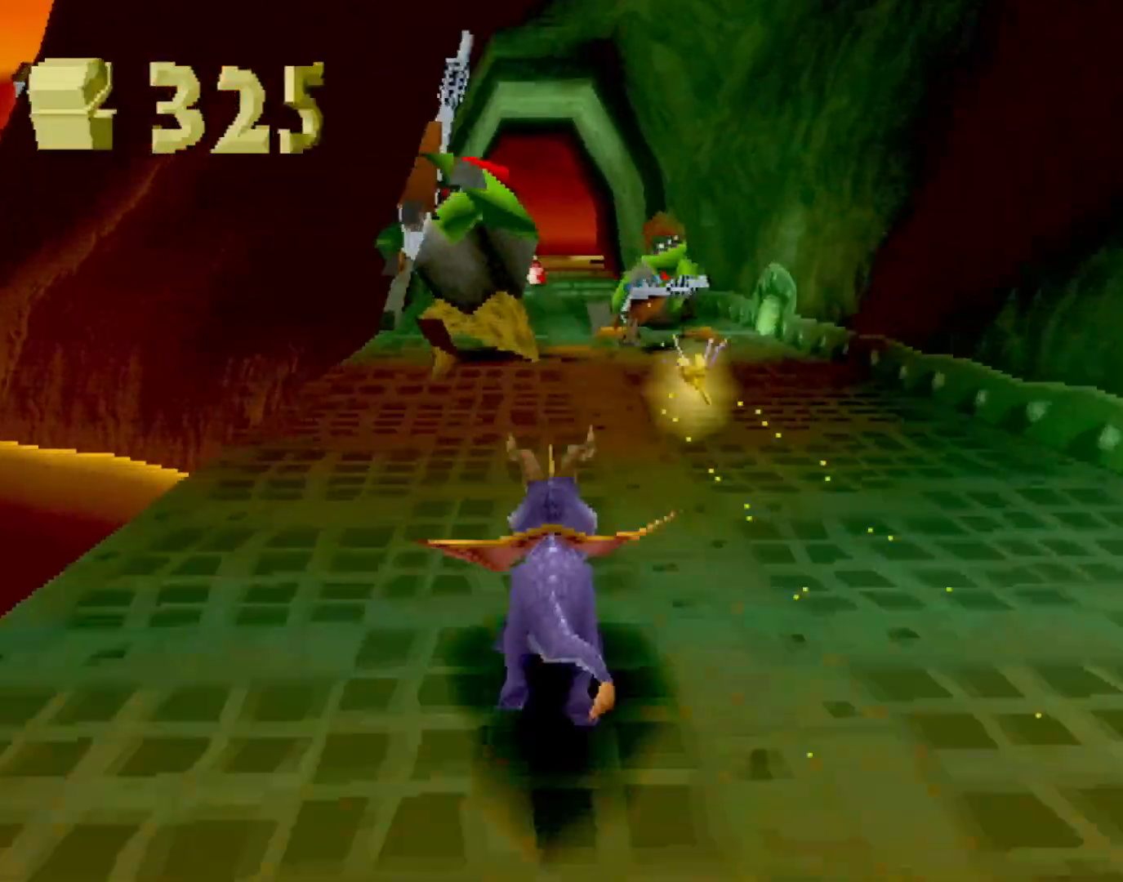
{"buttons": ["SQUARE"], "left_stick": "up-right", "events": [[167, "left_stick", "up"], [284, "CIRCLE", "down"], [284, "SQUARE", "up"], [334, "CIRCLE", "up"], [334, "SQUARE", "down"], [401, "left_stick", "up-right"]]}
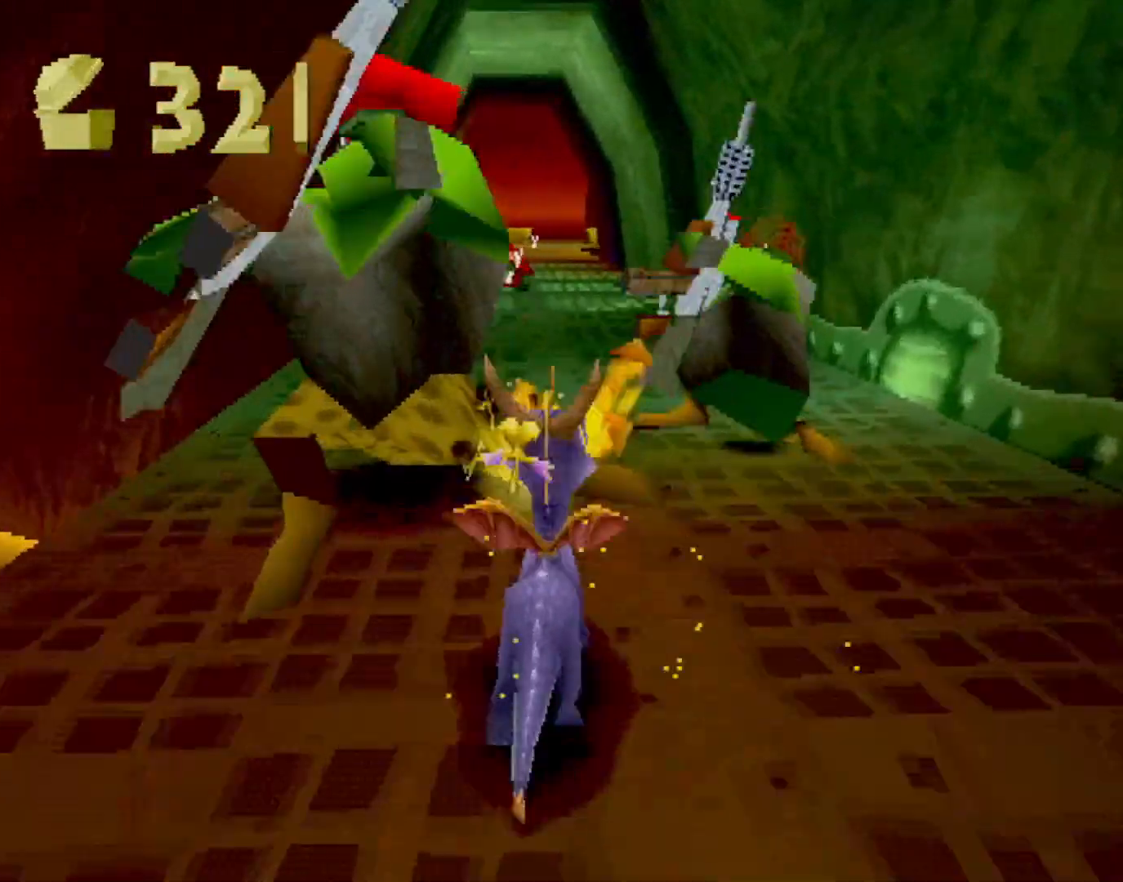
{"buttons": ["SQUARE"], "left_stick": "center", "events": [[33, "left_stick", "center"], [67, "CROSS", "down"], [117, "left_stick", "left"], [183, "CROSS", "up"], [267, "left_stick", "center"]]}
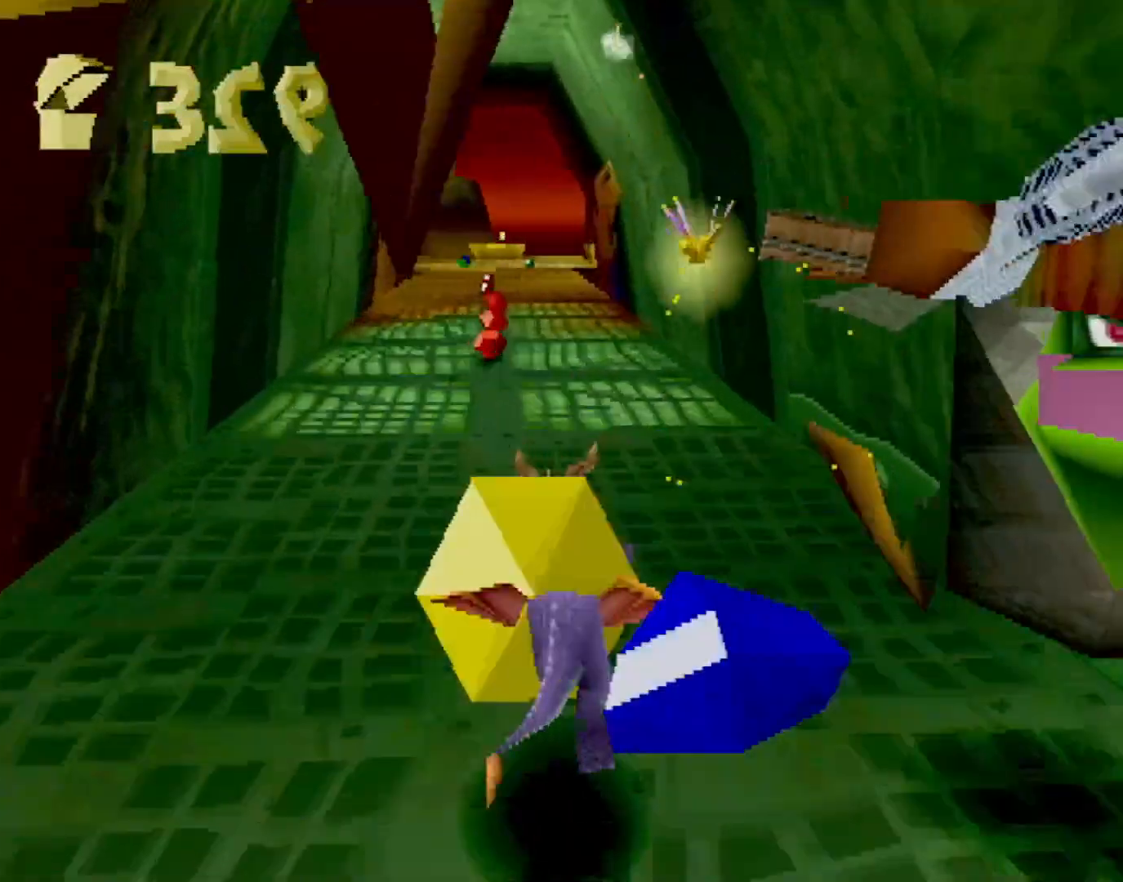
{"buttons": ["SQUARE"], "left_stick": "center", "events": [[116, "left_stick", "left"], [183, "left_stick", "center"]]}
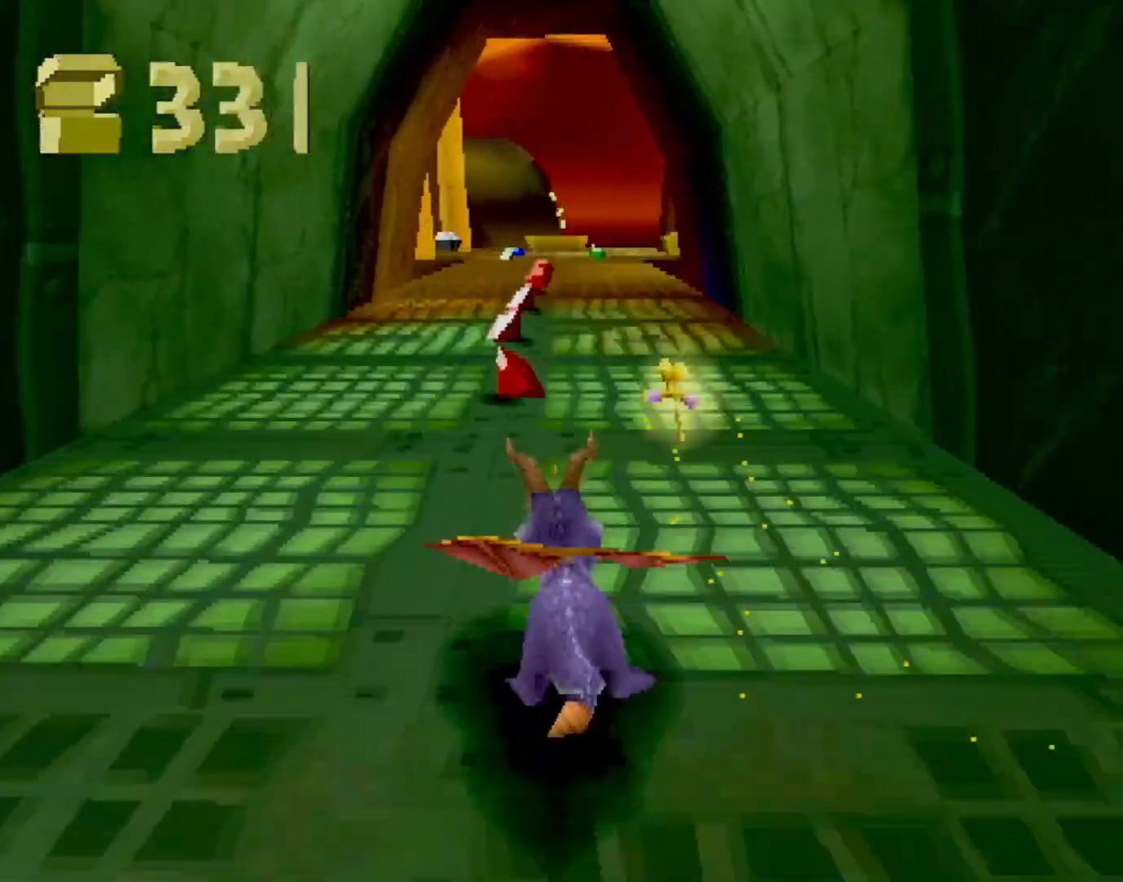
{"buttons": ["SQUARE"], "left_stick": "center", "events": []}
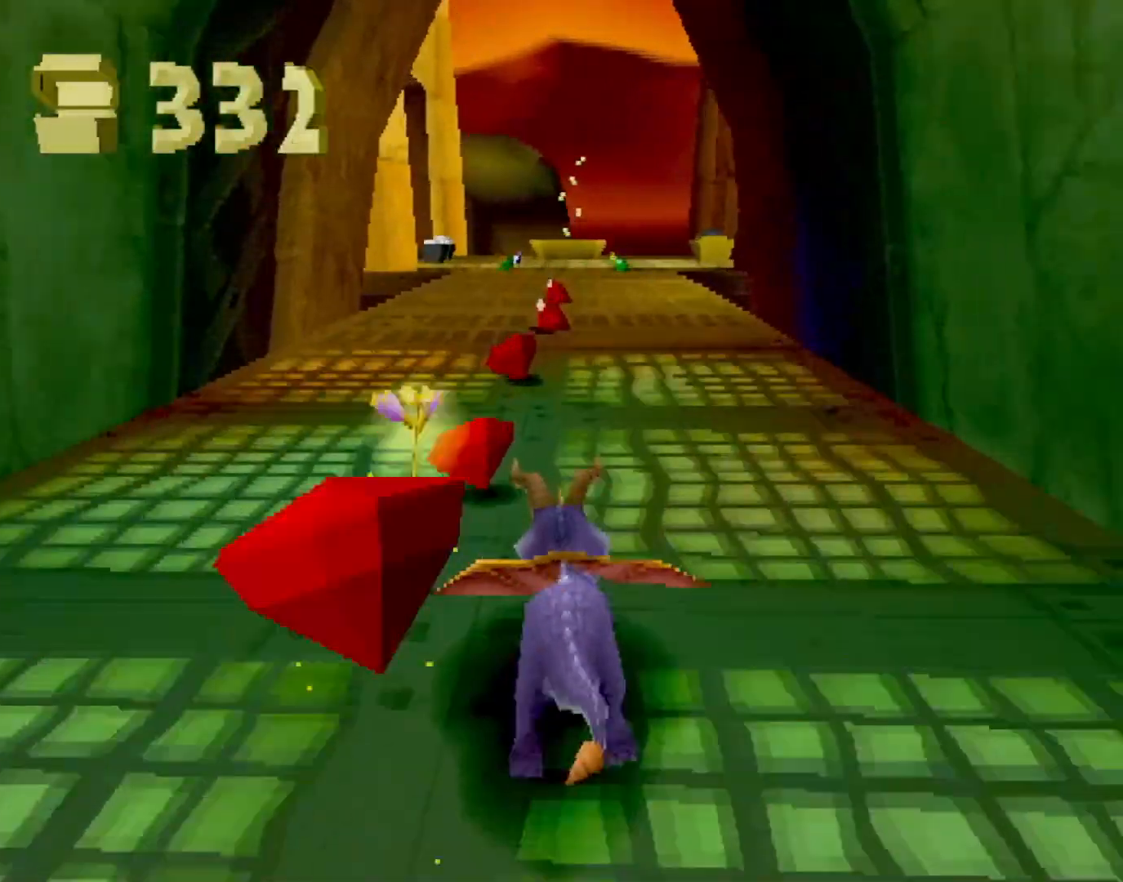
{"buttons": ["SQUARE"], "left_stick": "center", "events": []}
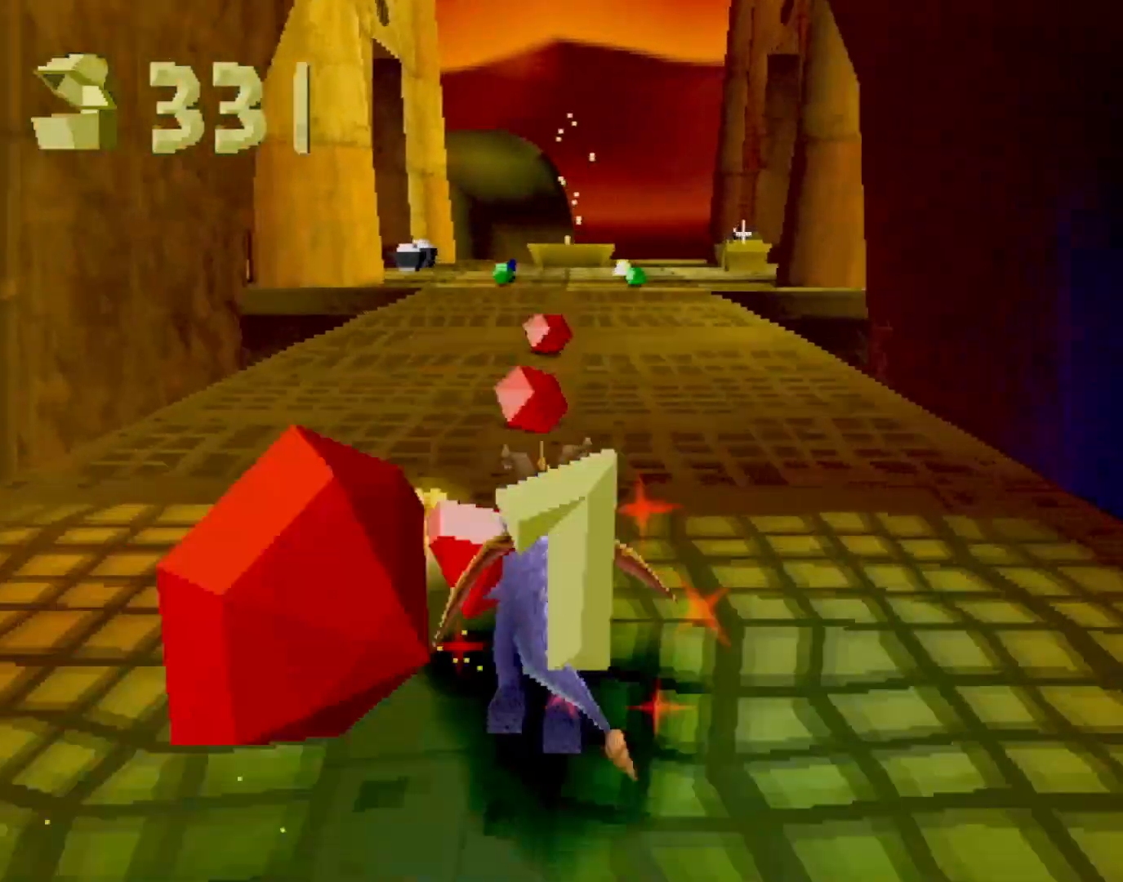
{"buttons": ["SQUARE"], "left_stick": "center", "events": []}
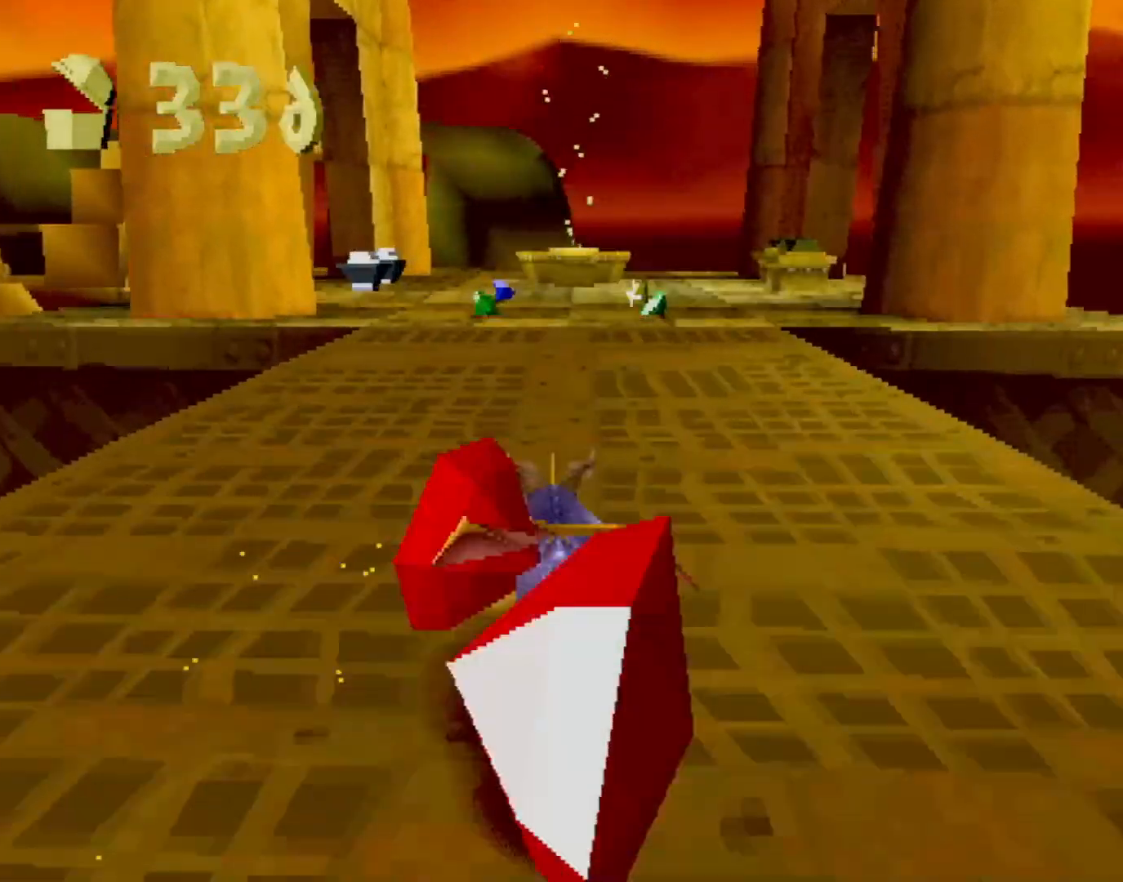
{"buttons": ["SQUARE"], "left_stick": "center", "events": [[417, "left_stick", "right"], [467, "left_stick", "center"]]}
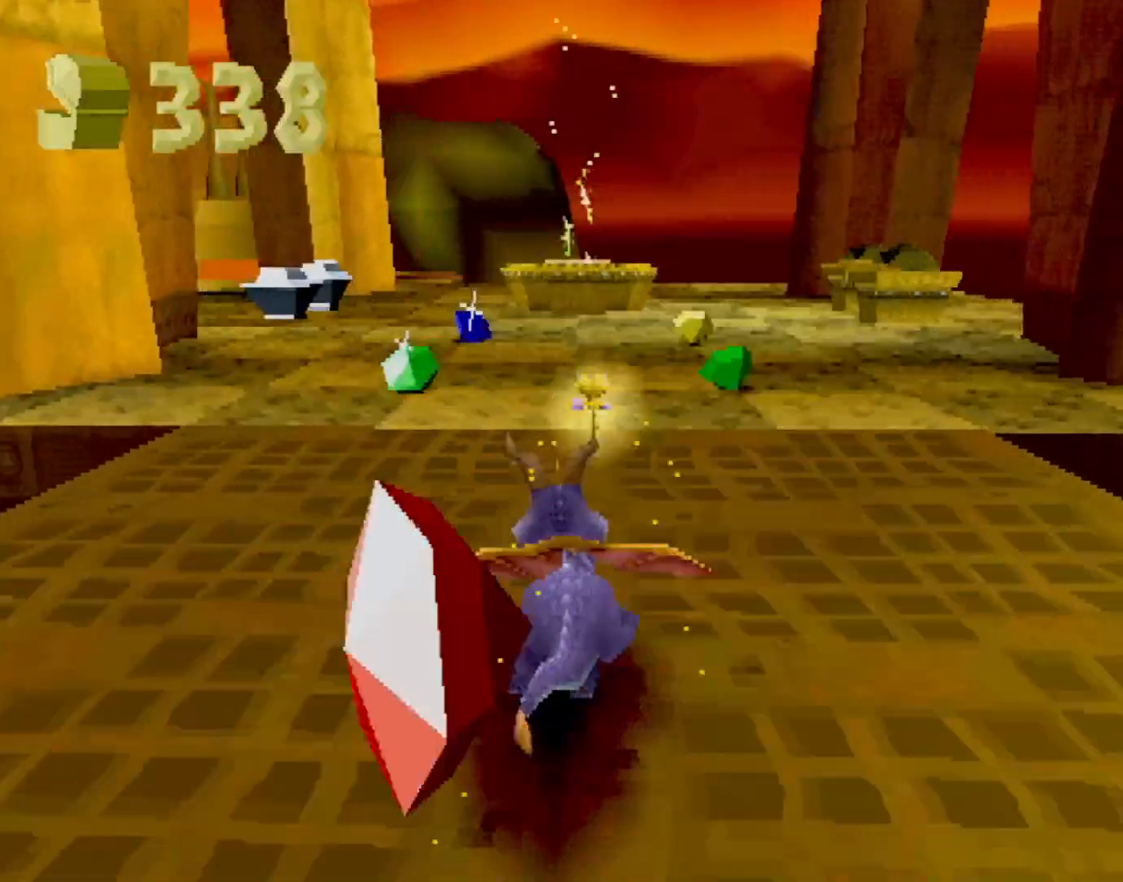
{"buttons": ["SQUARE"], "left_stick": "up", "events": [[217, "left_stick", "right"], [417, "CIRCLE", "down"], [417, "SQUARE", "up"], [467, "CIRCLE", "up"], [467, "SQUARE", "down"], [501, "left_stick", "up"]]}
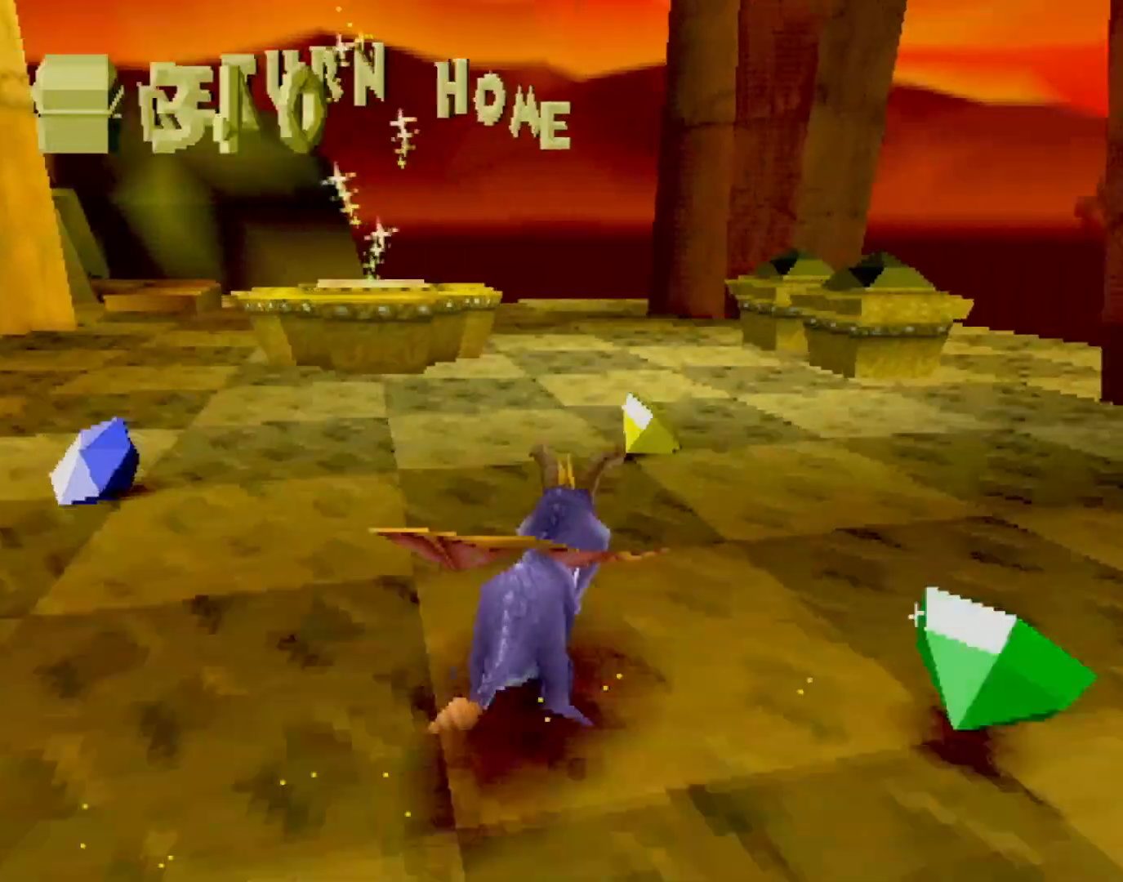
{"buttons": ["CROSS"], "left_stick": "up-right", "events": [[267, "SQUARE", "up"], [283, "left_stick", "up-right"], [317, "CROSS", "down"]]}